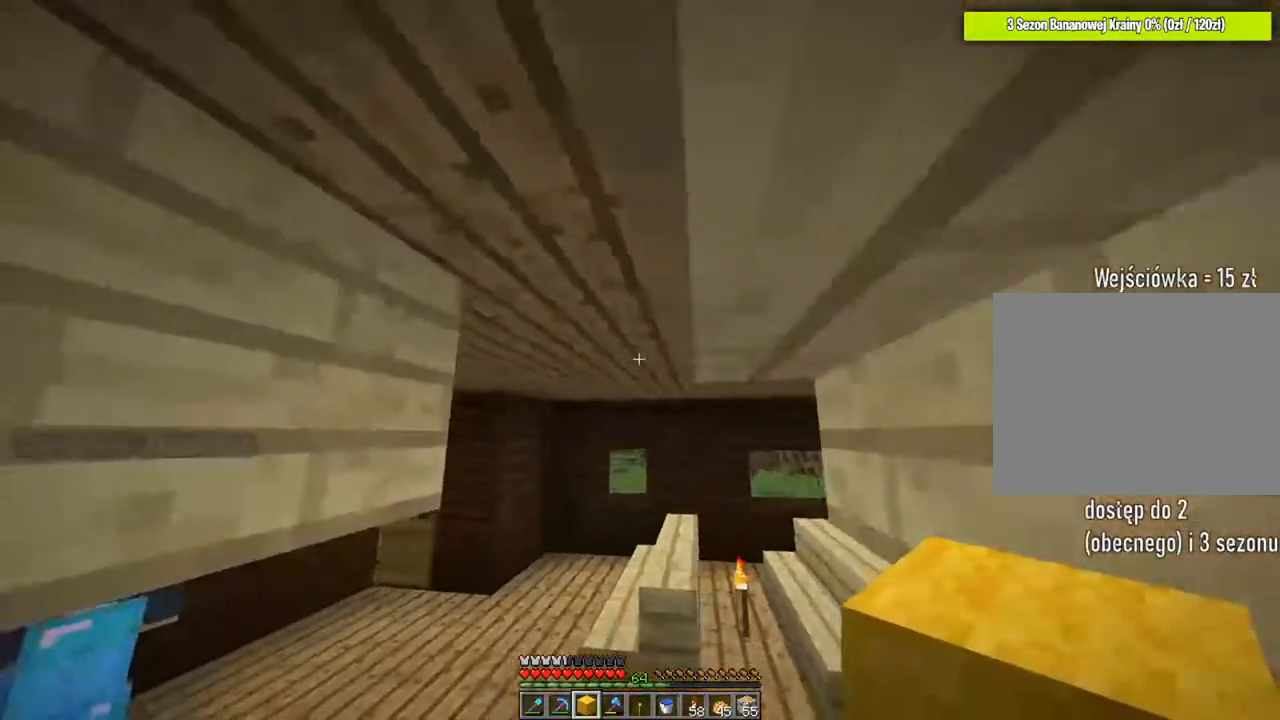
Gameplay with keyboard and mouse; each line is a JSON object with the keys and mouse buttons held at the frame after it. "events" lists presses ("down") and releases ("up") of "1", "2", "3", "4", "5", "a", "alt", "c", "caps_lock", "ctrl", "d", "e", "f", "g", "q", "r", "s", "shift", "space", "t", "tab", "v", "w", "x", "z", "mouse_left", "mouse_wheel" and "mouse_right" between this image and that frame as [ms after this image, input, new state], when the widget could be followed in between. "mouse_left", "mouse_wheel", "mouse_right" = the "left", "wheel", "right" buttons of the "mouse" list. No other keys are recorded. Fast repeated clicks can show as one long hold. "wheel" means that the mouse wheel is clicked or scrolled. "mouse_move" is the direction in which the mouse moves at that frame (one of eight, or "still"), when it could be read.
{"keys": ["d", "shift"], "mouse": [], "mouse_move": "still", "events": [[234, "d", "up"], [401, "d", "down"]]}
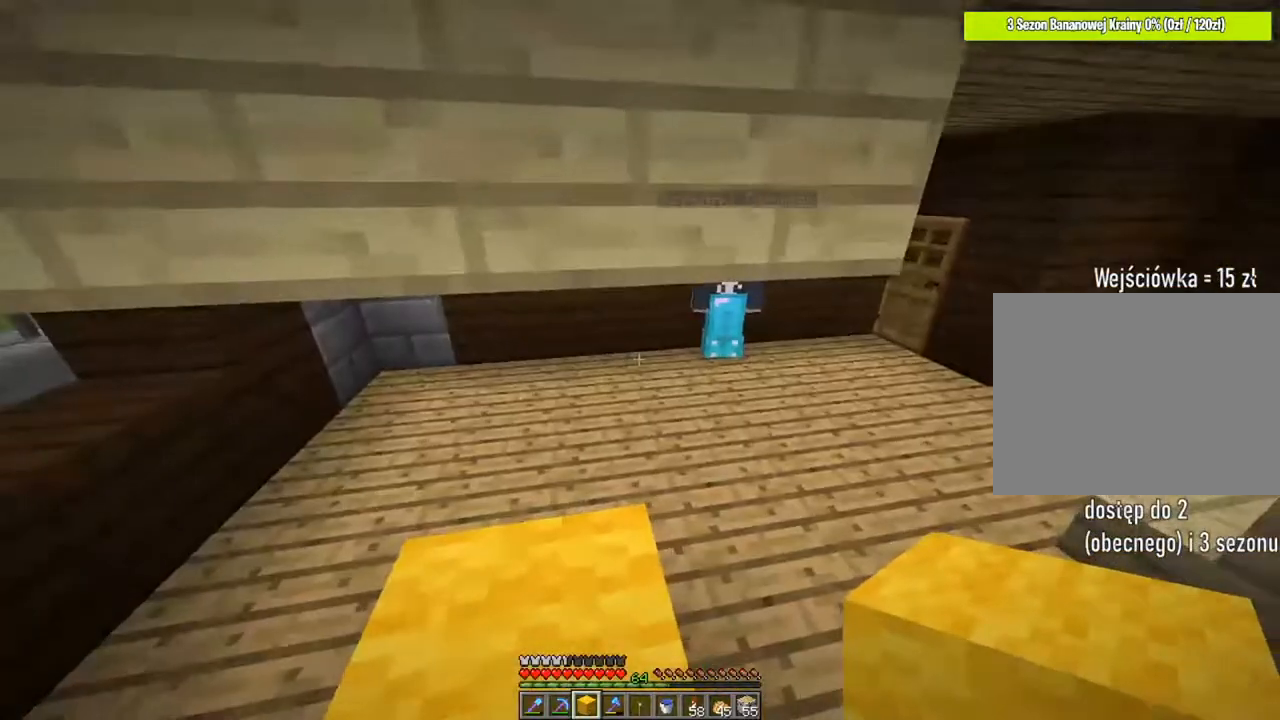
{"keys": ["shift"], "mouse": [], "mouse_move": "still", "events": [[100, "d", "up"]]}
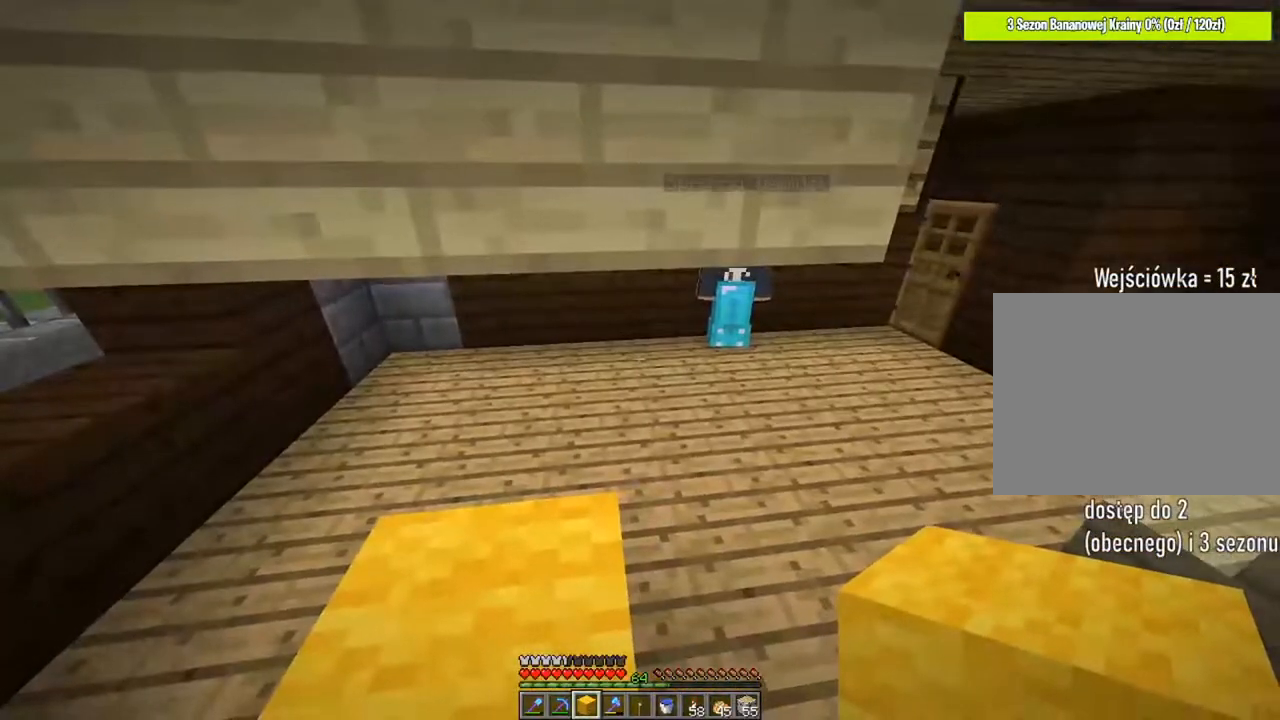
{"keys": ["shift"], "mouse": [], "mouse_move": "still", "events": []}
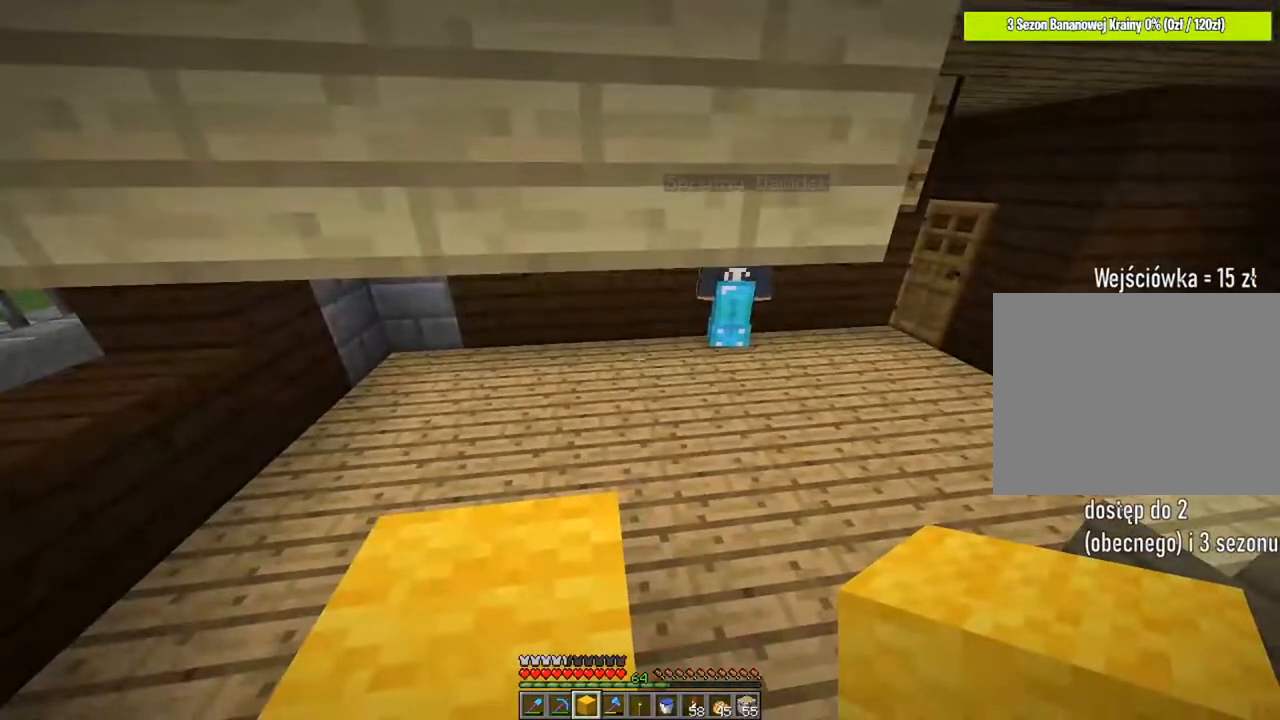
{"keys": ["e"], "mouse": [], "mouse_move": "still", "events": [[467, "e", "down"], [500, "shift", "up"]]}
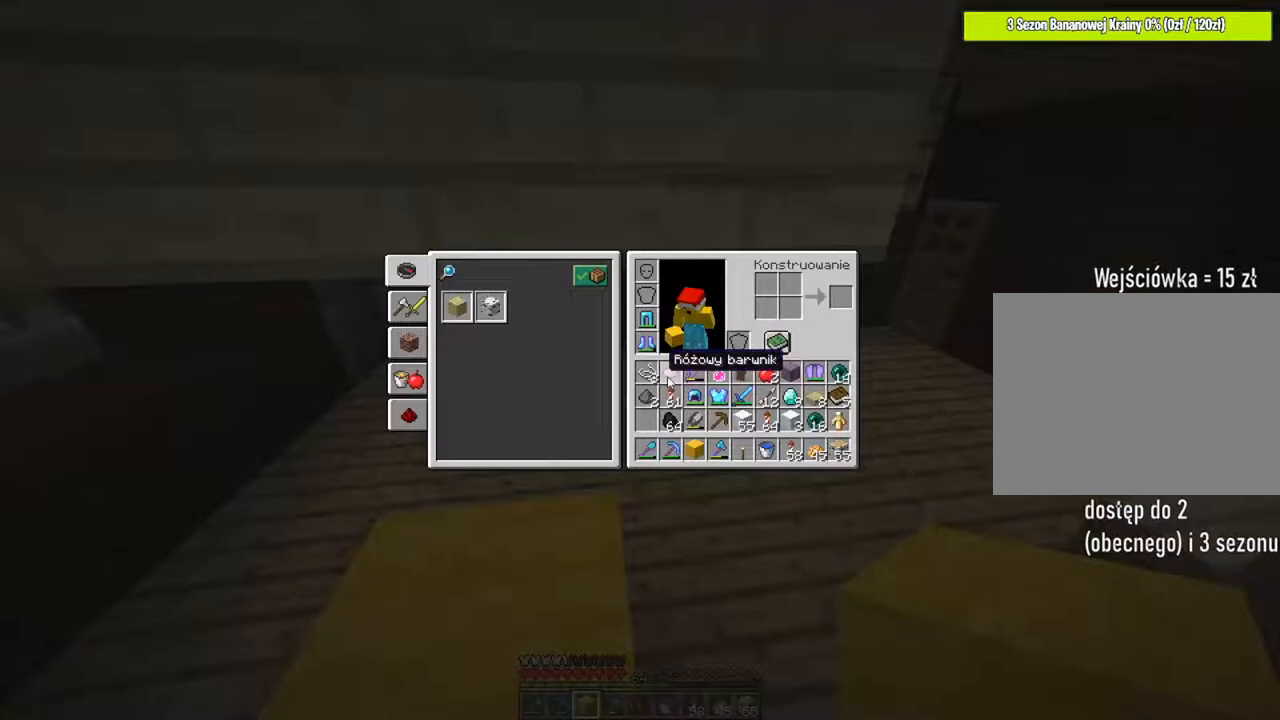
{"keys": ["shift"], "mouse": [], "mouse_move": "still", "events": [[101, "e", "up"], [201, "shift", "down"]]}
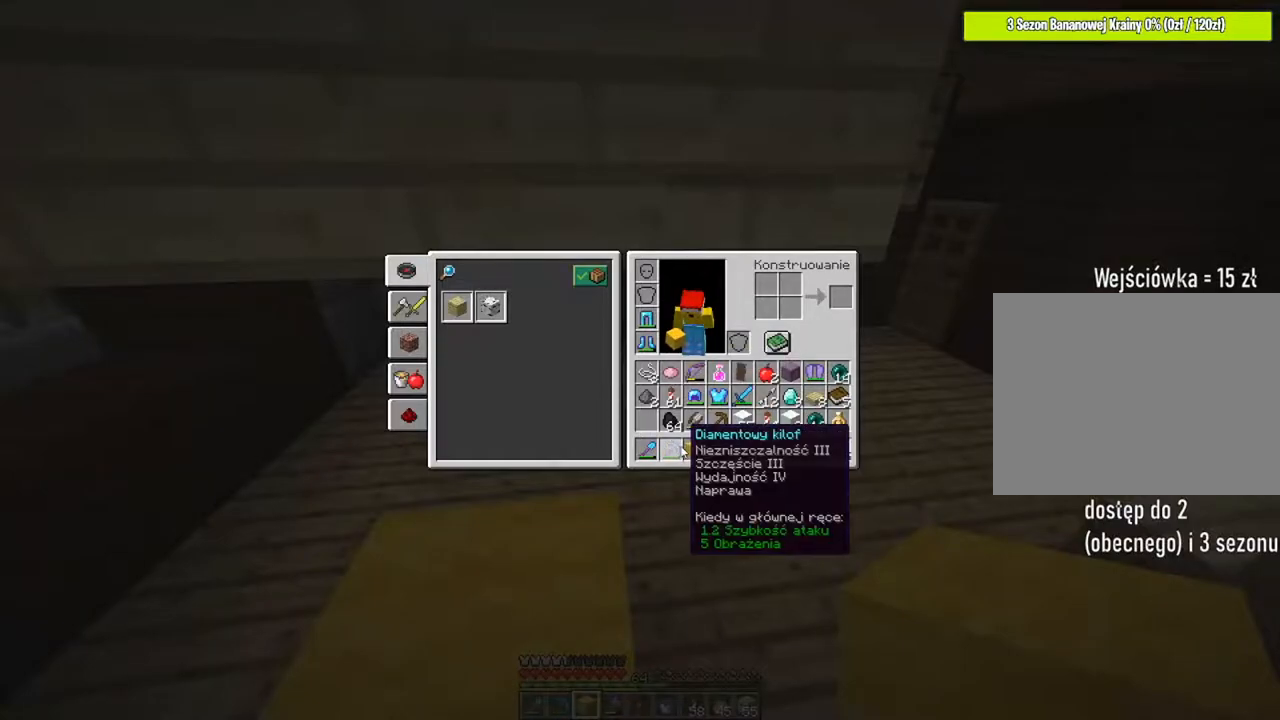
{"keys": ["shift"], "mouse": [], "mouse_move": "still", "events": [[67, "mouse_left", "down"], [167, "mouse_left", "up"], [400, "mouse_left", "down"], [434, "mouse_left", "up"]]}
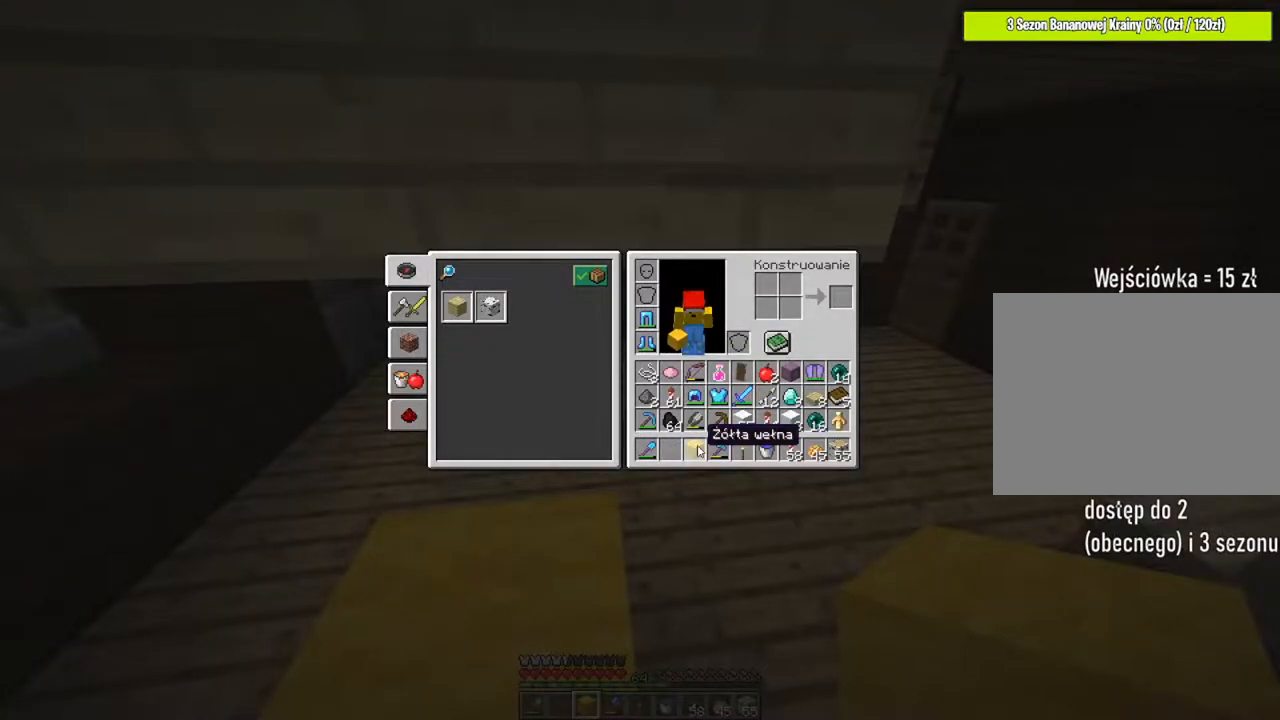
{"keys": [], "mouse": [], "mouse_move": "still", "events": [[267, "shift", "up"], [368, "mouse_left", "down"], [468, "mouse_left", "up"]]}
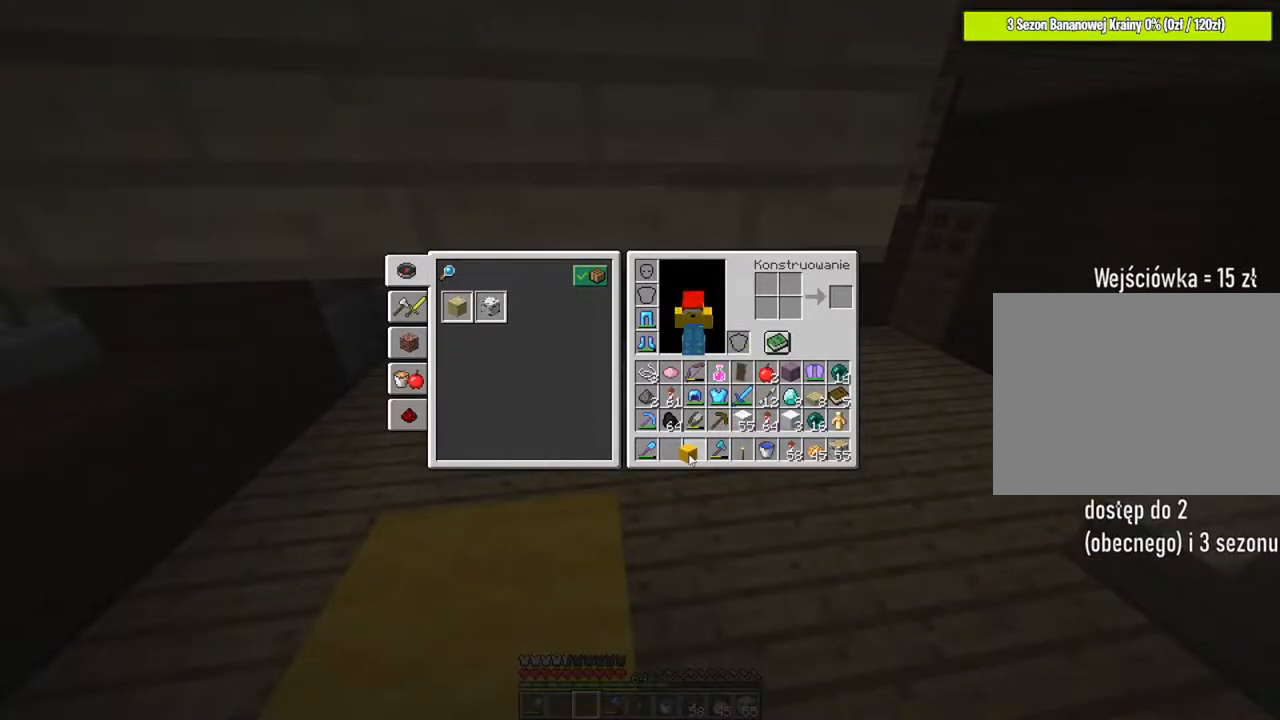
{"keys": [], "mouse": [], "mouse_move": "still", "events": [[300, "mouse_left", "down"], [400, "mouse_left", "up"]]}
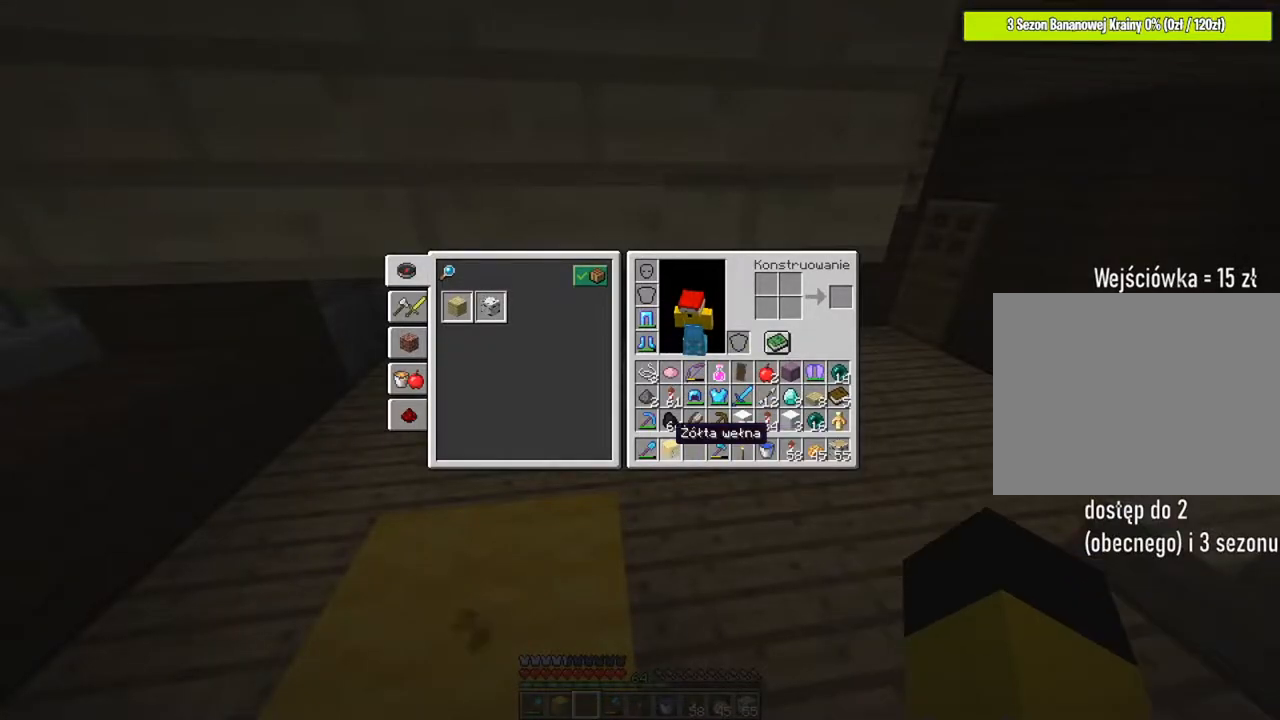
{"keys": ["shift"], "mouse": [], "mouse_move": "still", "events": [[34, "e", "down"], [134, "shift", "down"], [167, "e", "up"]]}
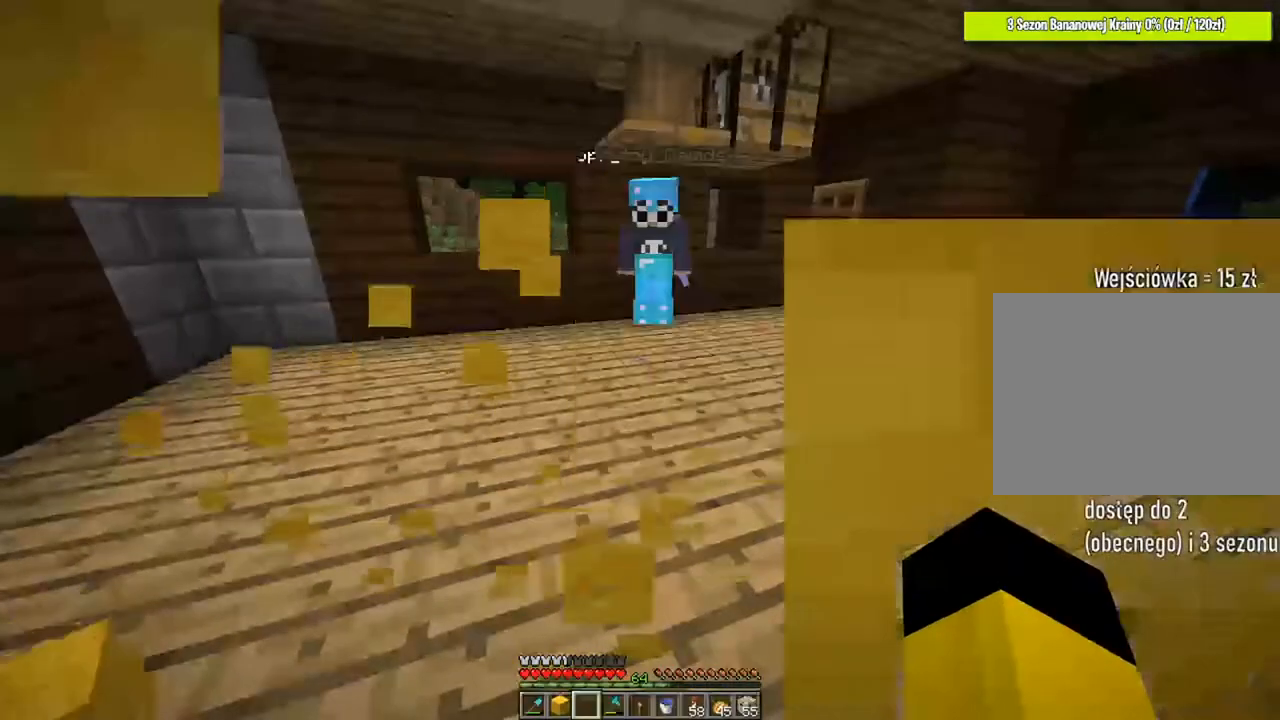
{"keys": ["shift"], "mouse": [], "mouse_move": "still", "events": []}
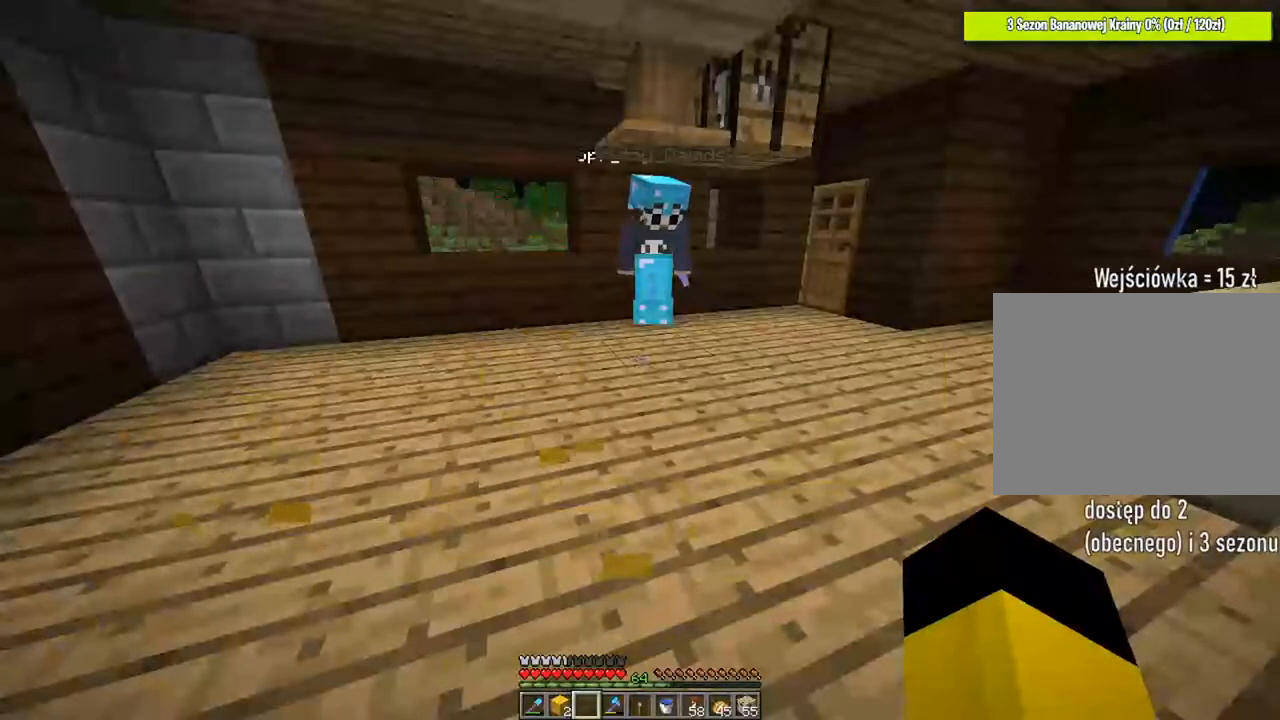
{"keys": ["shift"], "mouse": [], "mouse_move": "still", "events": []}
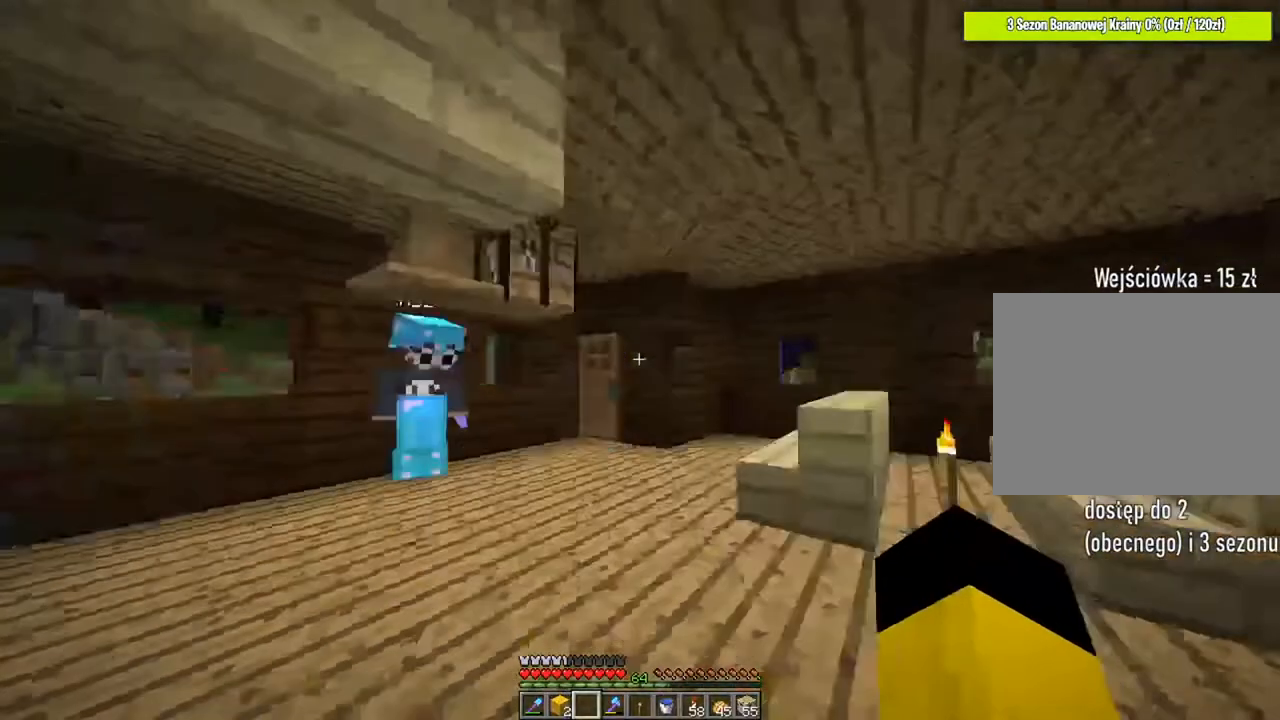
{"keys": ["shift"], "mouse": [], "mouse_move": "still", "events": []}
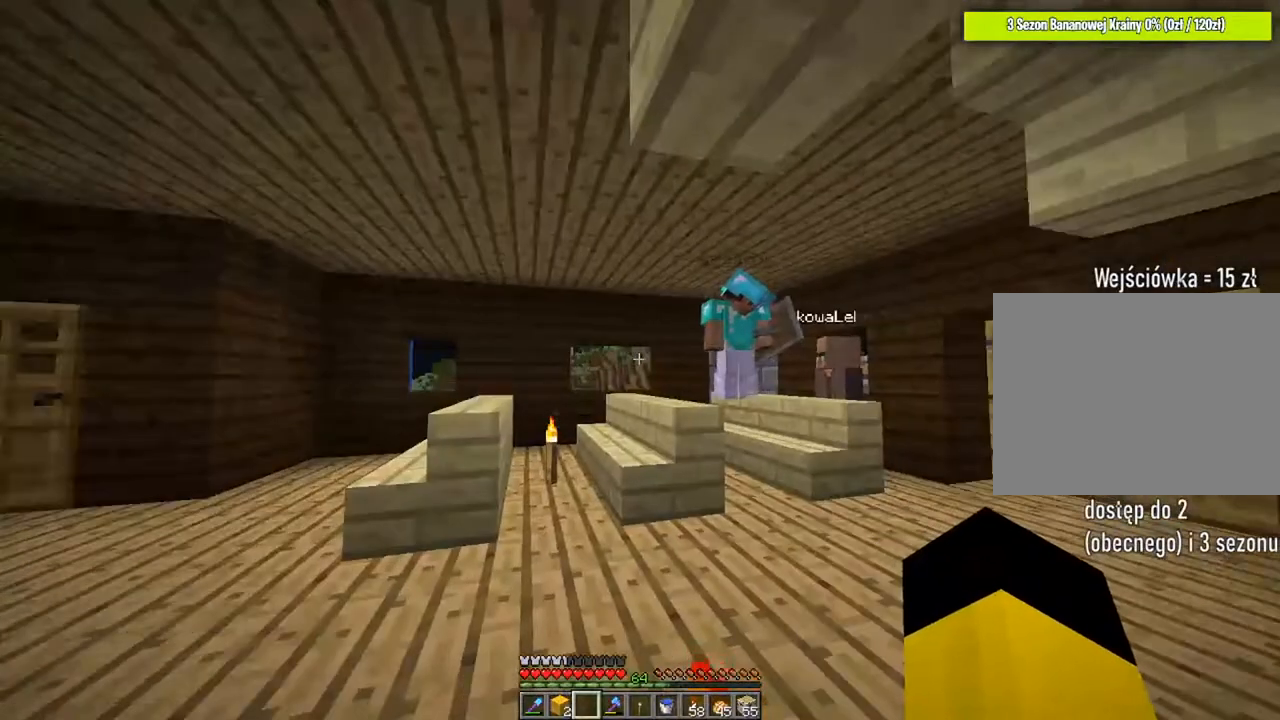
{"keys": ["shift"], "mouse": [], "mouse_move": "right", "events": []}
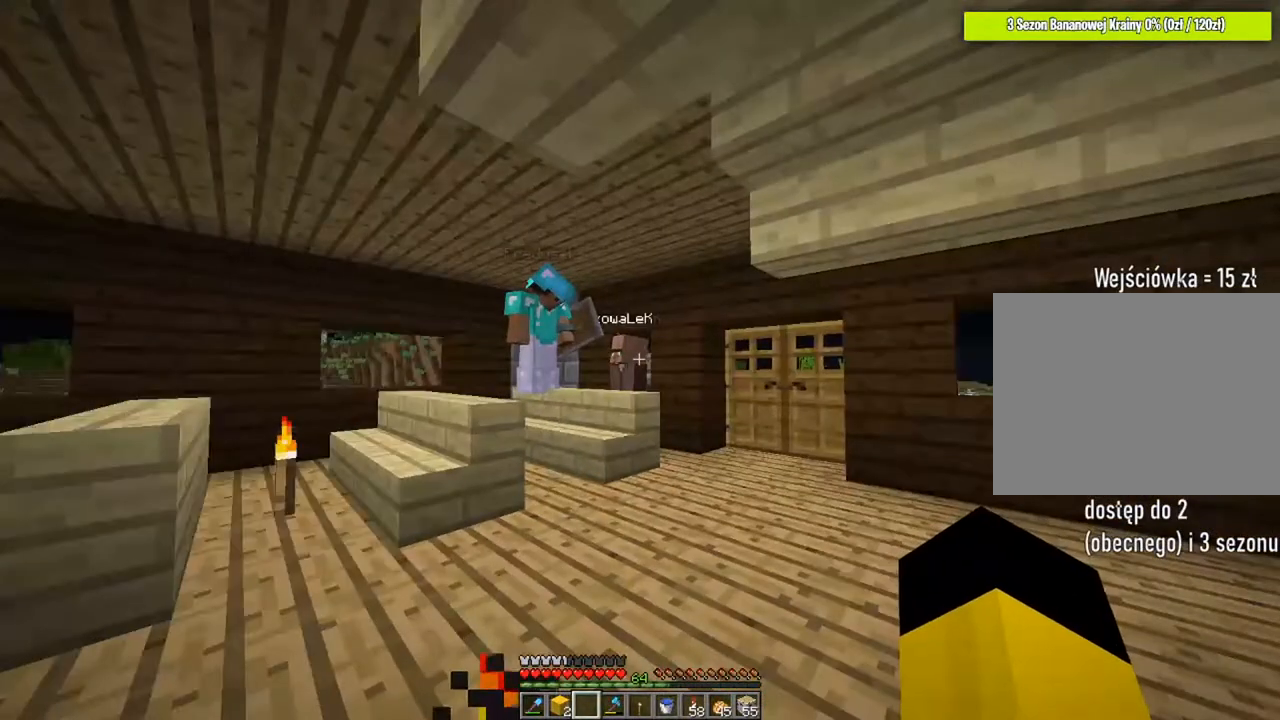
{"keys": ["shift"], "mouse": [], "mouse_move": "still", "events": []}
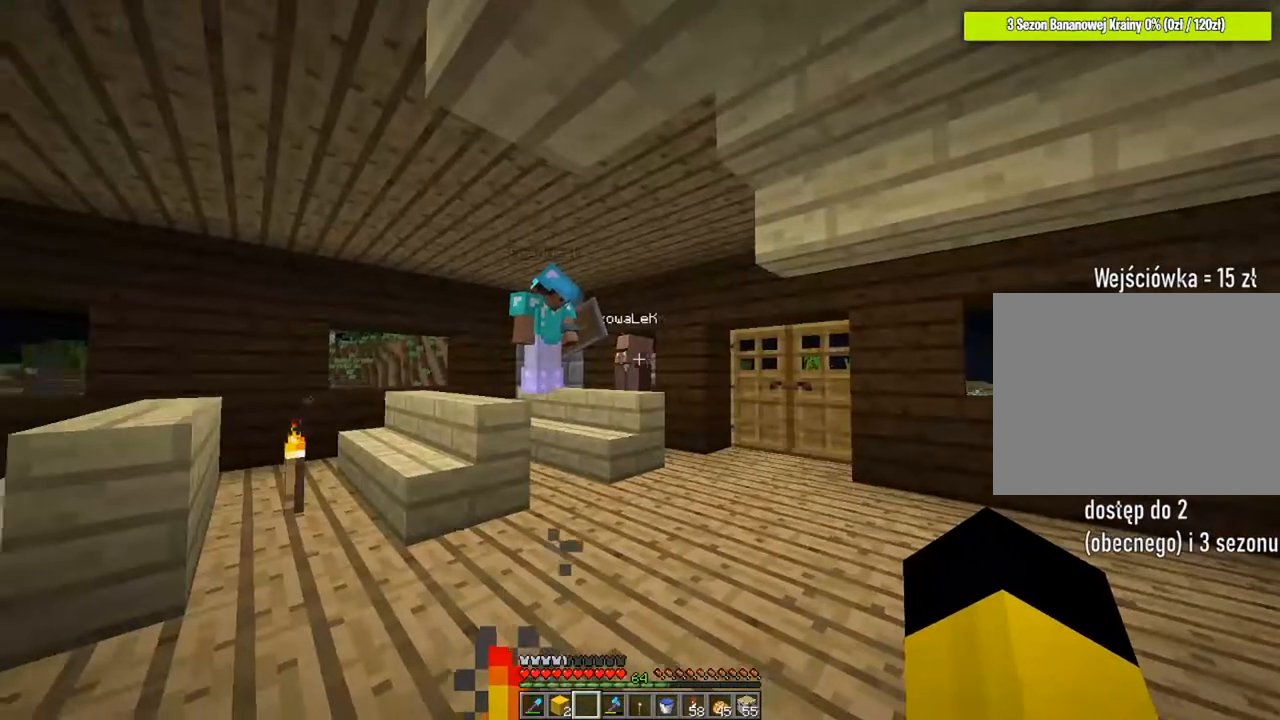
{"keys": [], "mouse": [], "mouse_move": "still", "events": [[167, "shift", "up"]]}
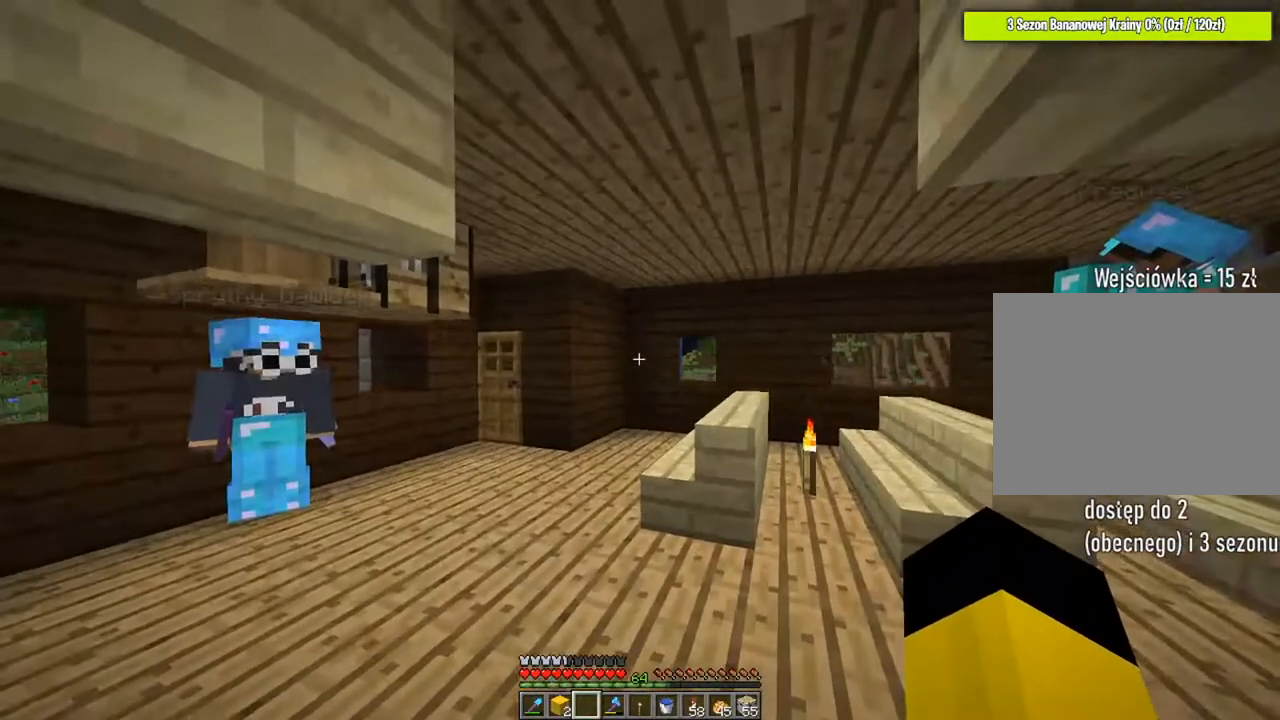
{"keys": ["d", "w"], "mouse": [], "mouse_move": "still", "events": [[267, "d", "down"], [267, "w", "down"]]}
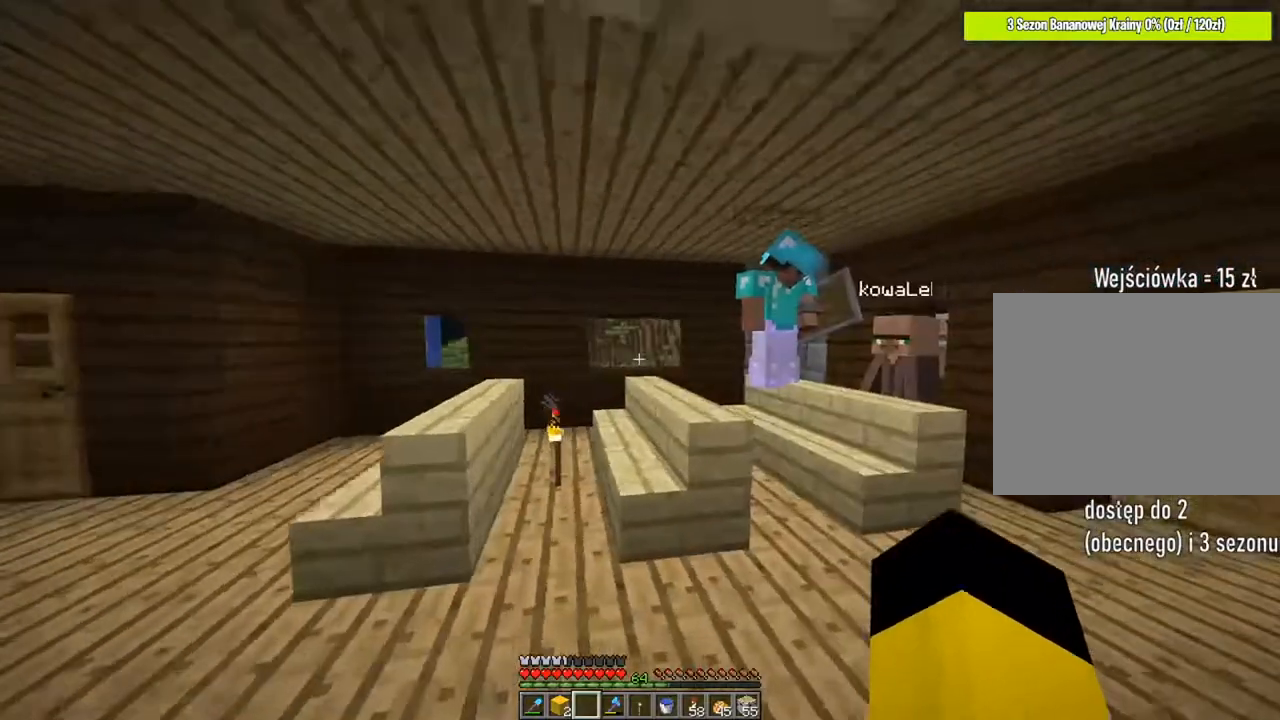
{"keys": ["w"], "mouse": [], "mouse_move": "still", "events": [[167, "d", "up"]]}
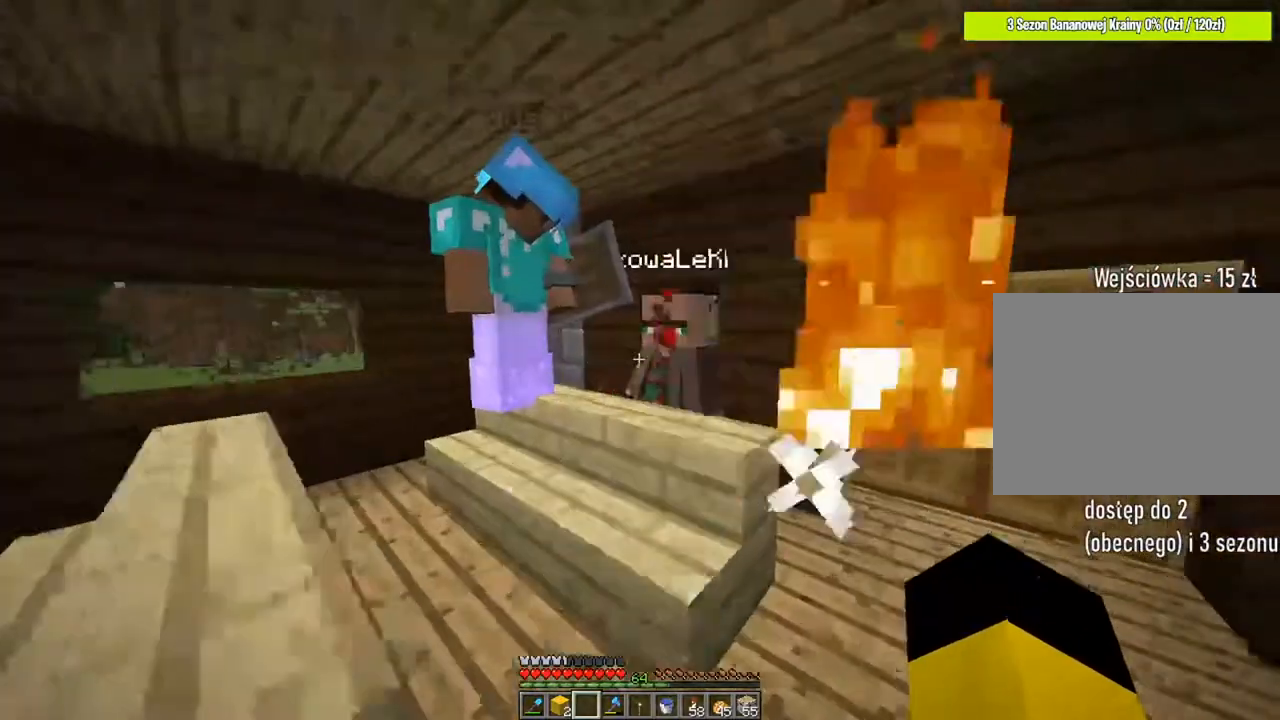
{"keys": [], "mouse": [], "mouse_move": "still", "events": [[67, "d", "down"], [234, "d", "up"], [234, "w", "up"]]}
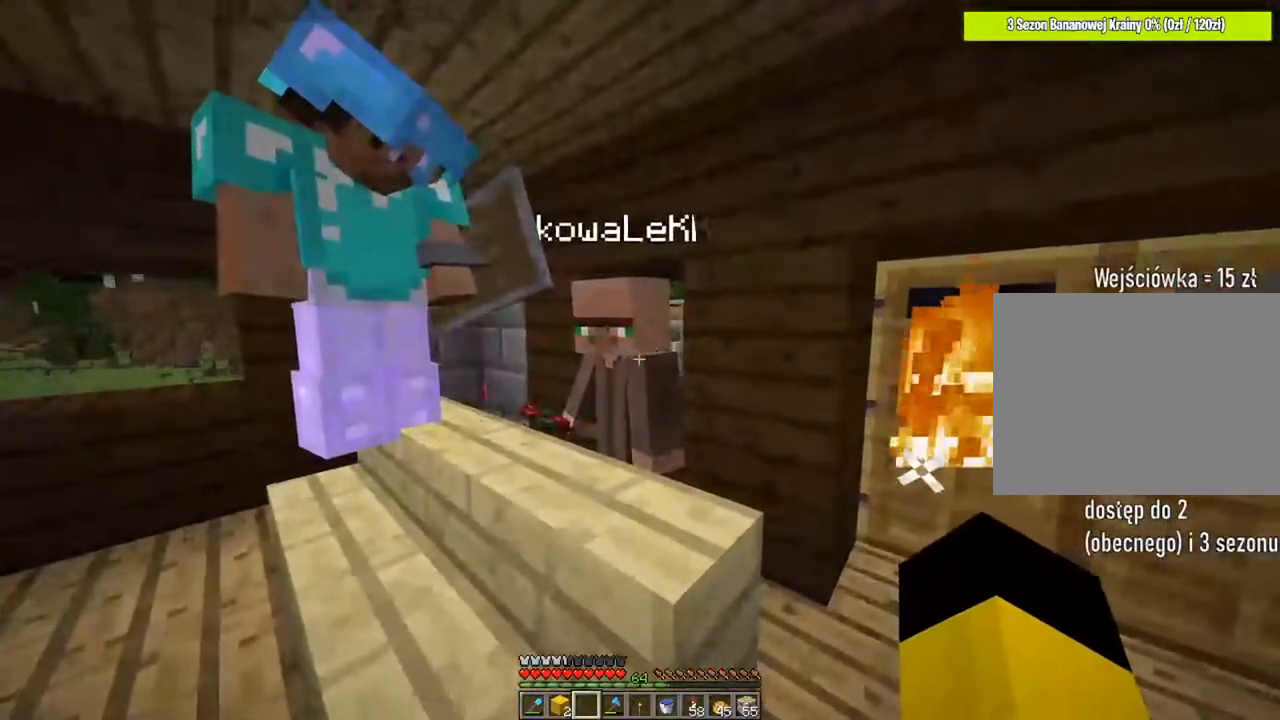
{"keys": [], "mouse": [], "mouse_move": "still", "events": []}
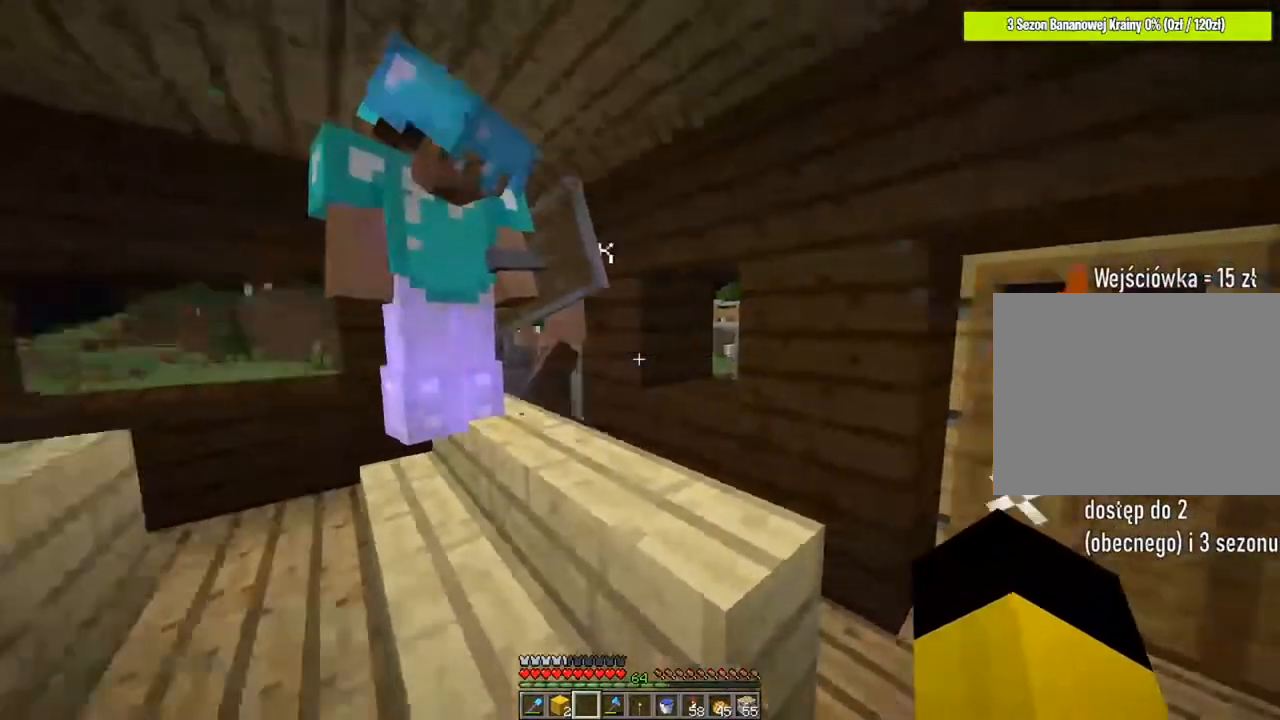
{"keys": [], "mouse": [], "mouse_move": "still", "events": []}
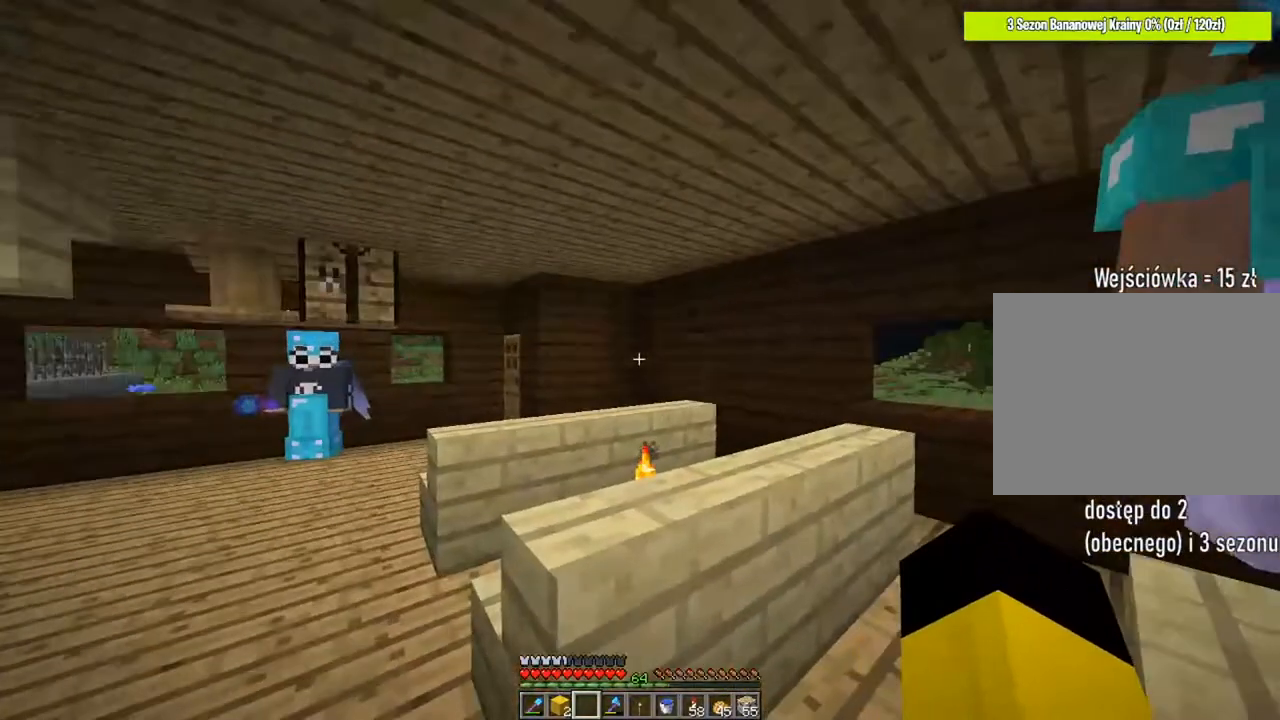
{"keys": ["a"], "mouse": [], "mouse_move": "still", "events": [[234, "a", "down"]]}
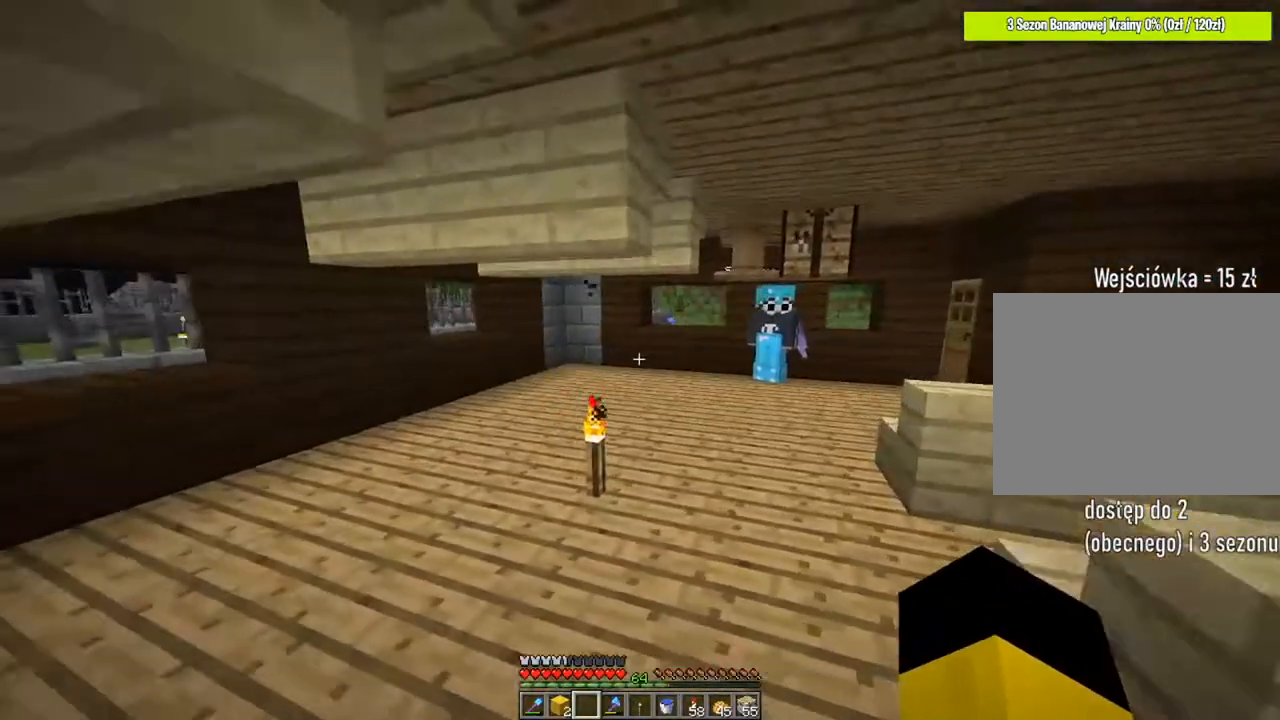
{"keys": ["a", "w"], "mouse": [], "mouse_move": "still", "events": [[251, "w", "down"]]}
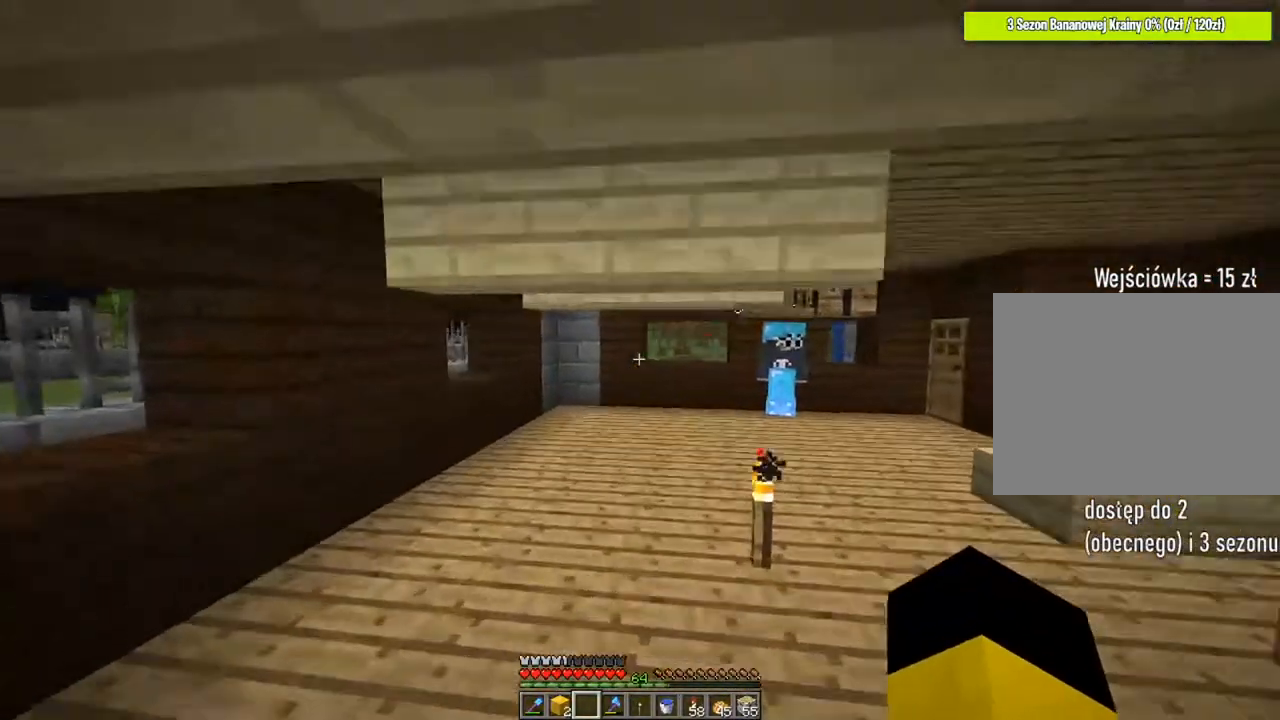
{"keys": [], "mouse": [], "mouse_move": "still", "events": [[83, "a", "up"], [183, "w", "up"], [350, "w", "down"], [450, "w", "up"]]}
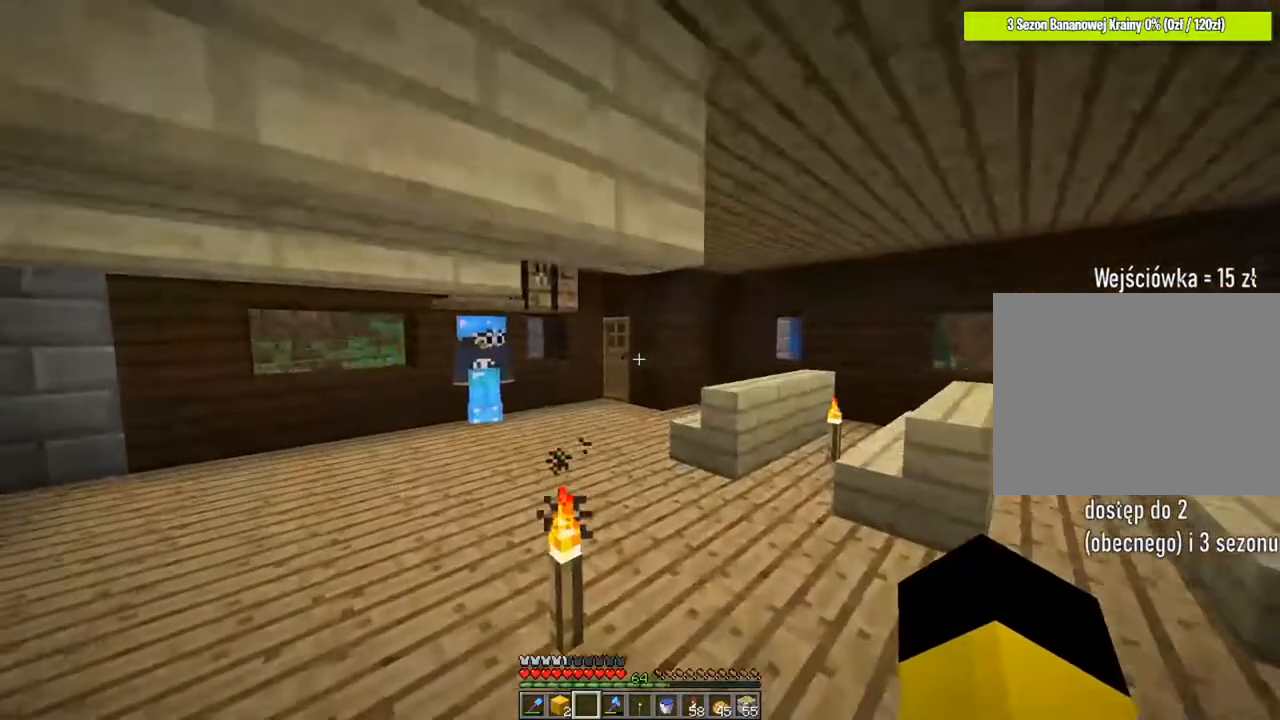
{"keys": [], "mouse": [], "mouse_move": "still", "events": []}
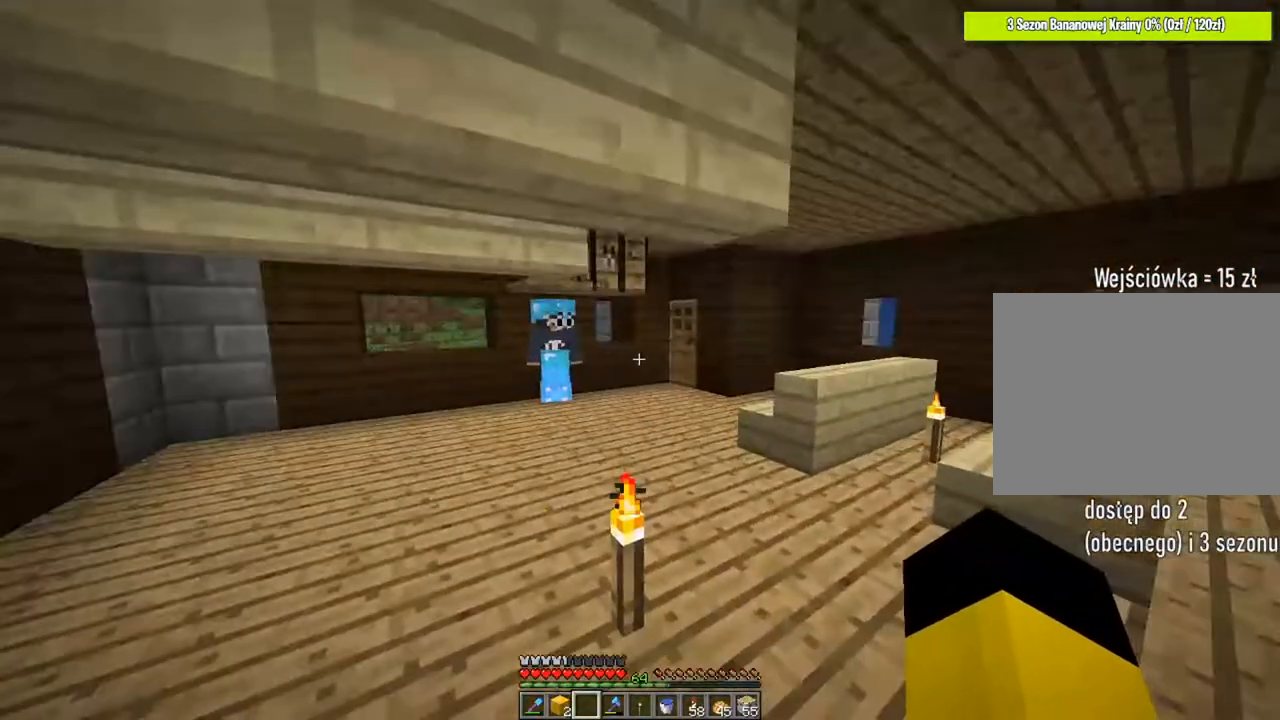
{"keys": [], "mouse": [], "mouse_move": "still", "events": []}
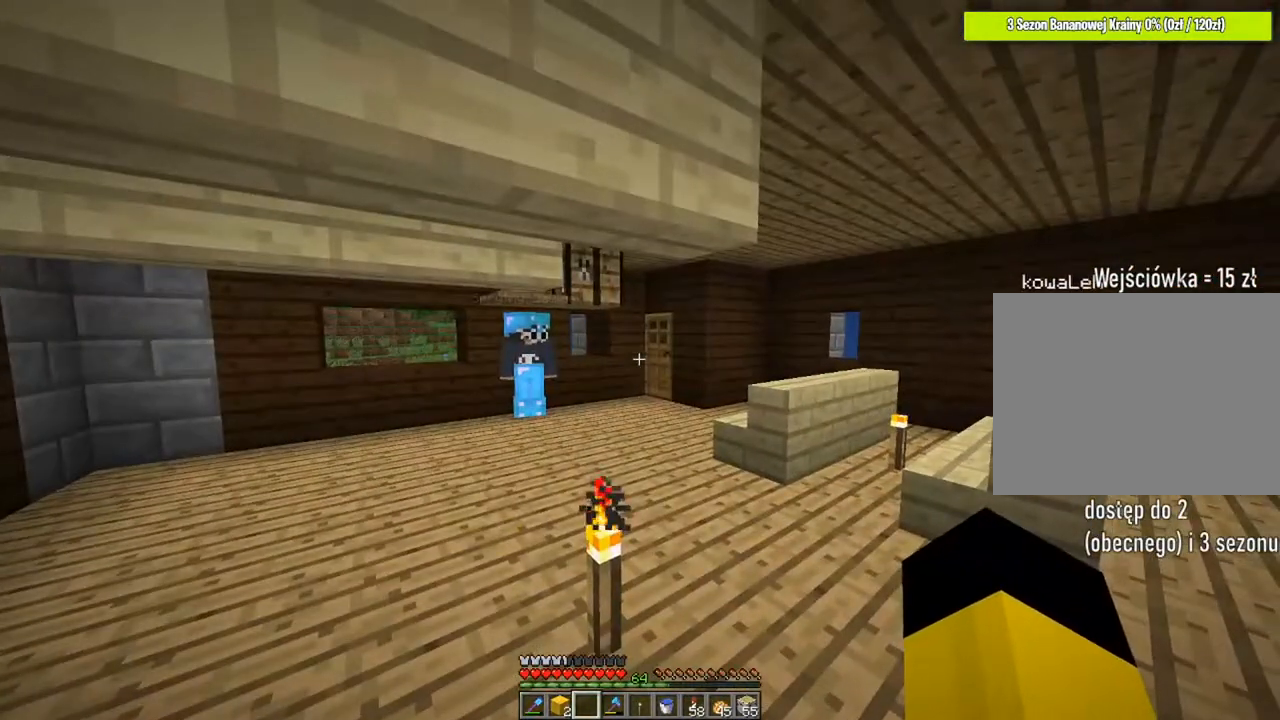
{"keys": [], "mouse": [], "mouse_move": "still", "events": []}
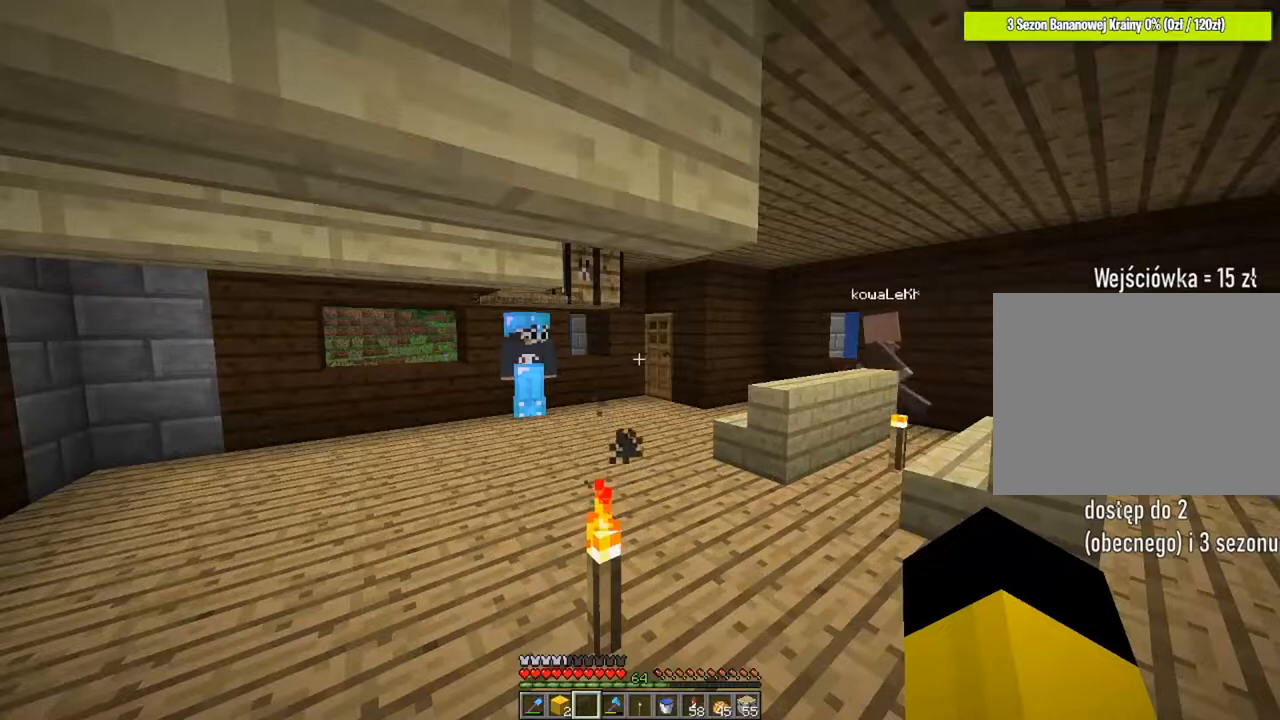
{"keys": [], "mouse": [], "mouse_move": "still", "events": []}
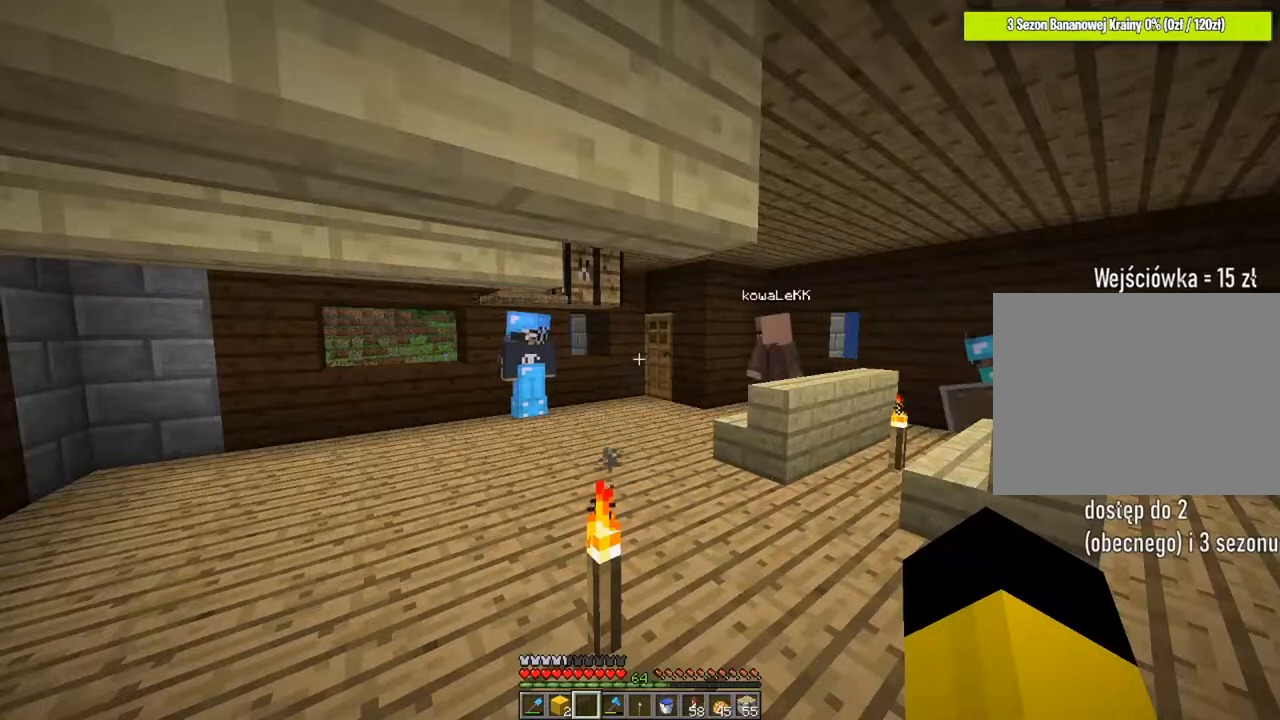
{"keys": [], "mouse": [], "mouse_move": "still", "events": []}
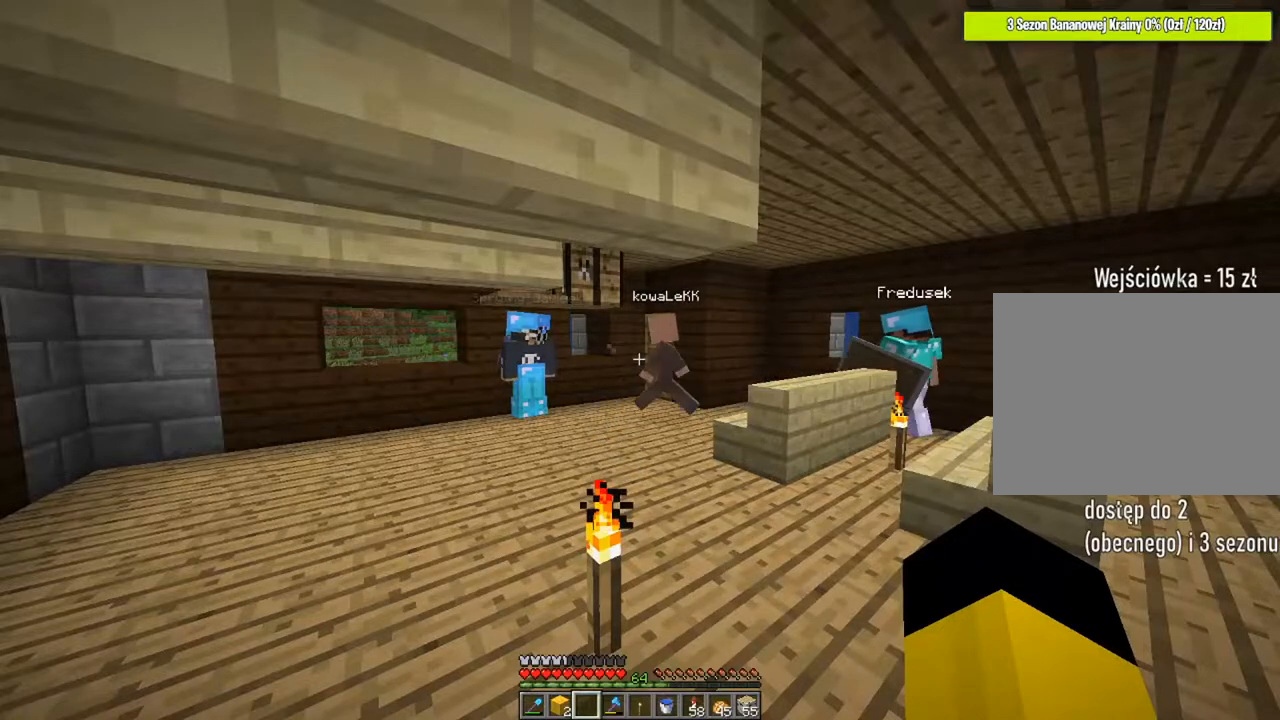
{"keys": ["w"], "mouse": [], "mouse_move": "still", "events": [[283, "w", "down"]]}
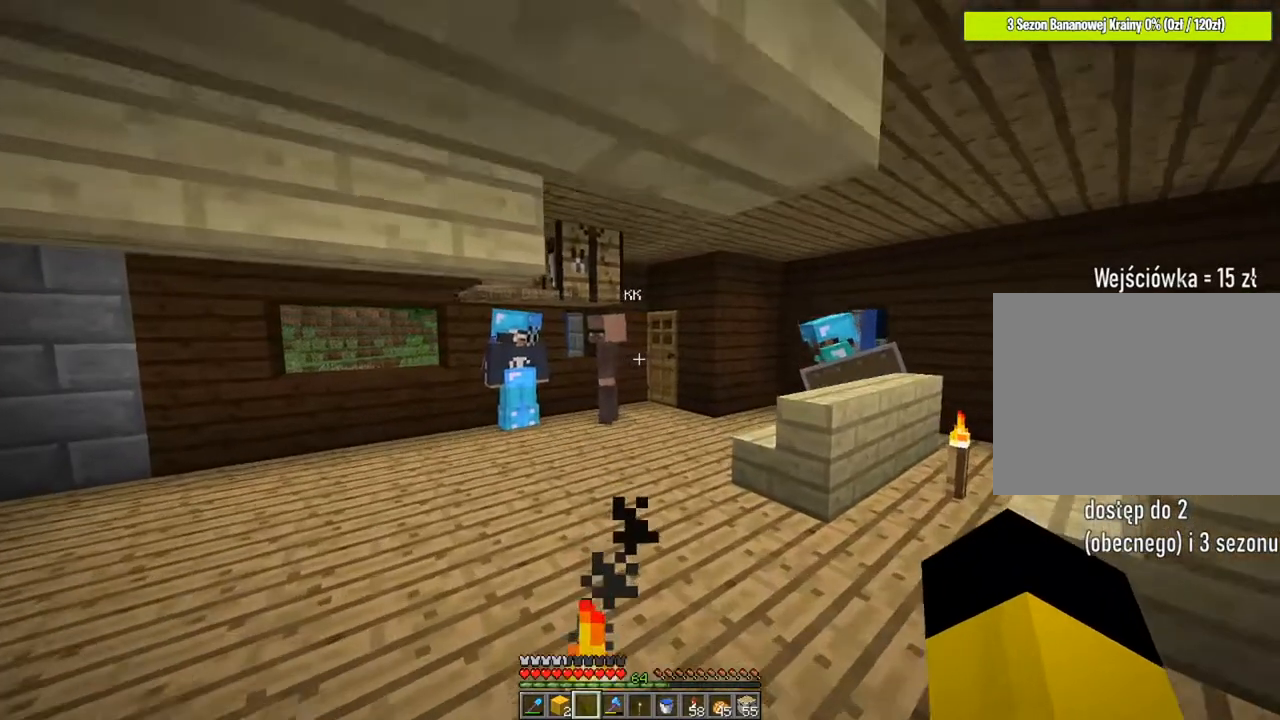
{"keys": ["w"], "mouse": [], "mouse_move": "still", "events": [[84, "w", "up"], [484, "w", "down"]]}